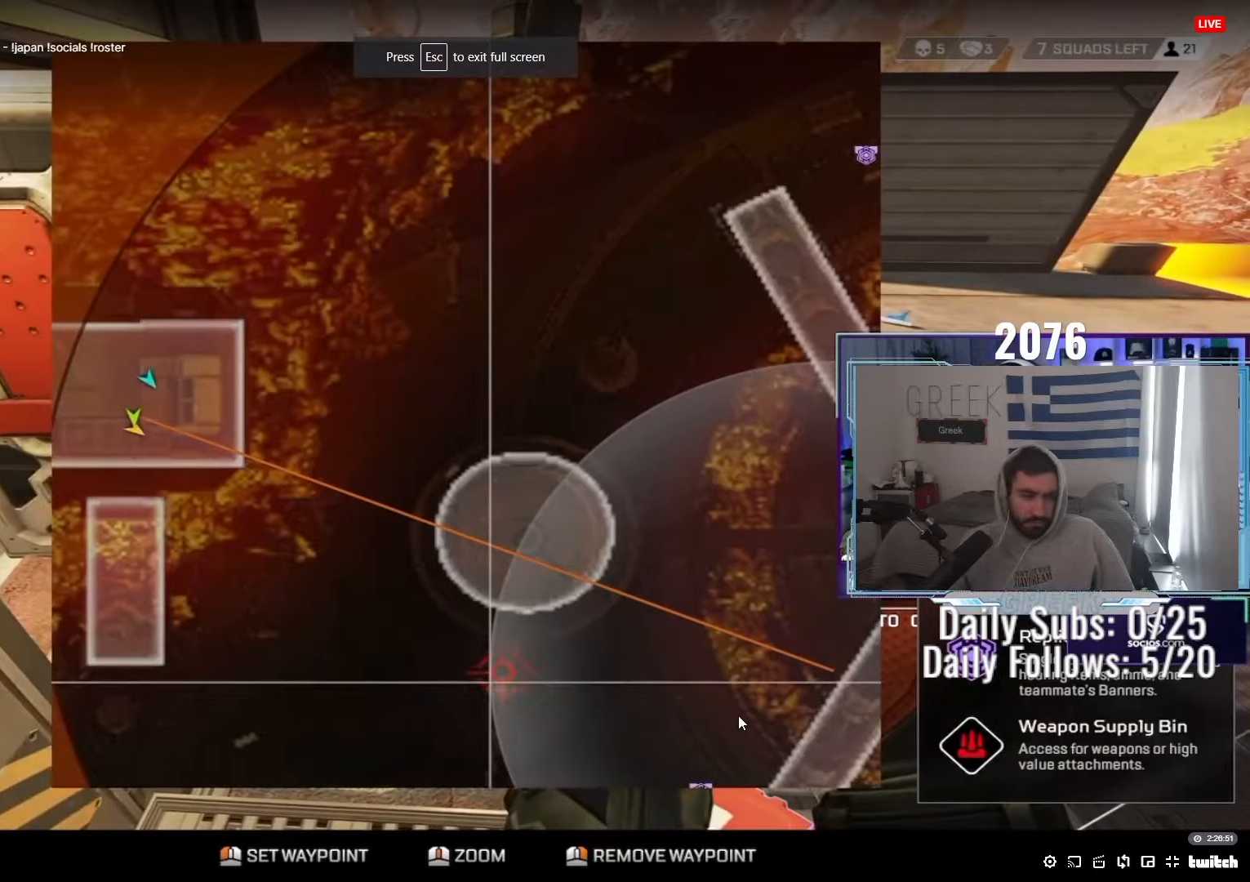
Gameplay with keyboard and mouse; each line is a JSON object with the keys and mouse buttons held at the frame after it. "events" lists presses ("down") and releases ("up") of "a", "ctrl", "d", "e", "f", "q", "r", "s", "shift", "space", "tab", "w", "mouse_left", "mouse_wheel", "mouse_right", "mouse_mb4" and "mouse_mb5" between this image and that frame as [ms after this image, input, new state], when the widget could be followed in between. "mouse_left", "mouse_wheel", "mouse_right", "mouse_mb4", "mouse_mb5" = the "left", "wheel", "right", "mb4", "mb5" buttons of the "mouse" list. No other keys are recorded. "wheel" means that the mouse wheel is clicked or scrolled. Not read: mouse_move.
{"keys": ["d"], "mouse": ["wheel"], "events": [[117, "a", "down"], [250, "s", "down"], [300, "d", "down"], [333, "a", "up"], [350, "mouse_wheel", "down"], [383, "s", "up"]]}
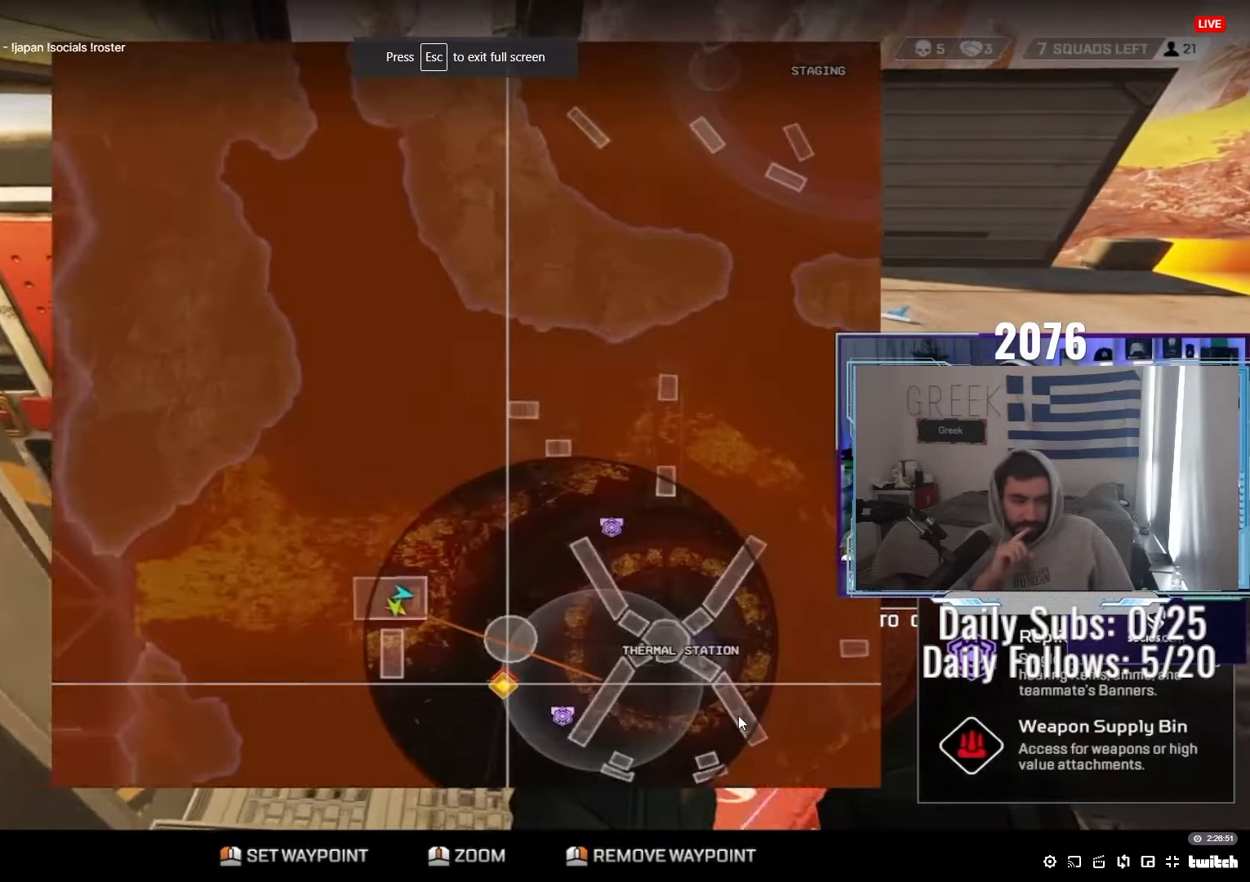
{"keys": [], "mouse": [], "events": [[33, "mouse_wheel", "up"], [50, "d", "up"], [167, "w", "down"], [433, "w", "up"]]}
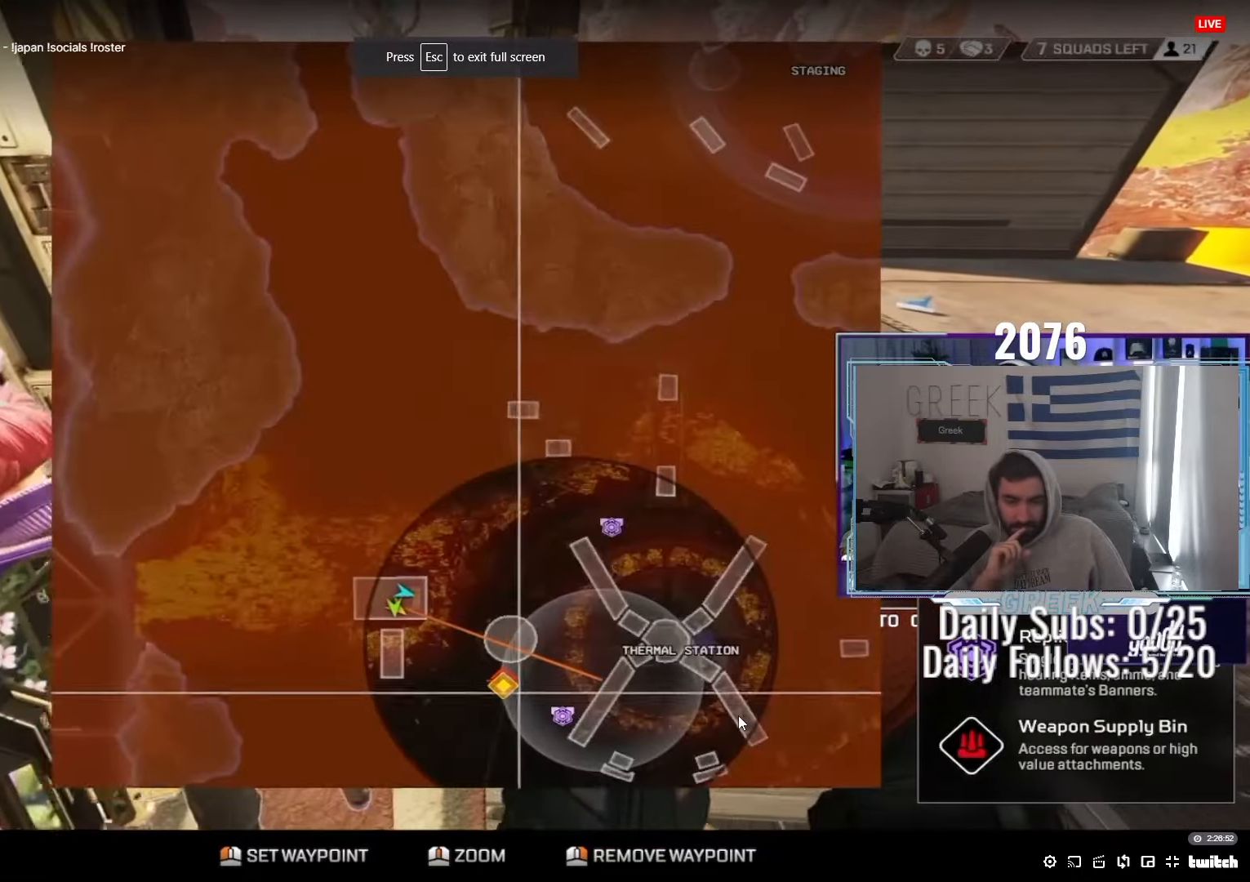
{"keys": ["d"], "mouse": [], "events": [[50, "s", "down"], [267, "d", "down"], [283, "mouse_left", "down"], [283, "s", "up"], [367, "mouse_left", "up"]]}
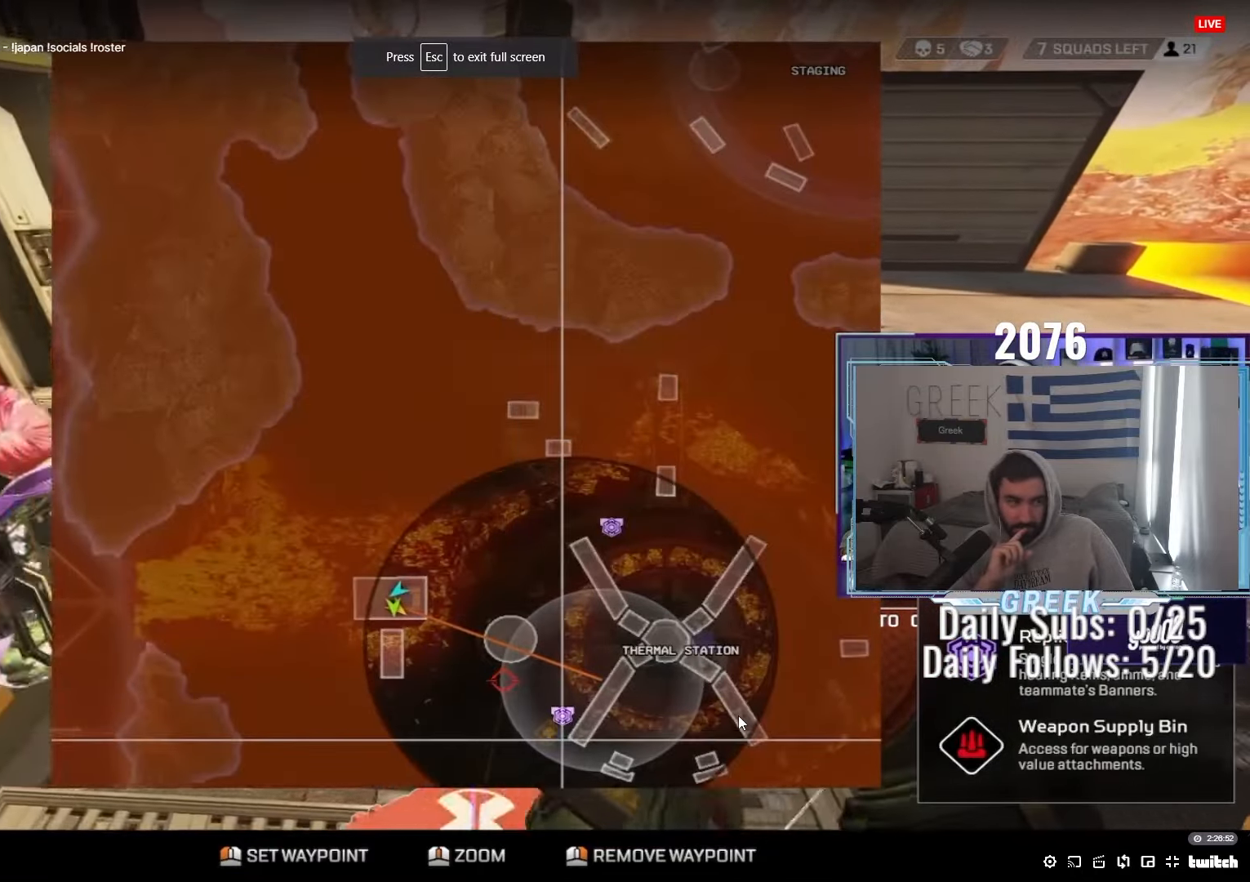
{"keys": ["d"], "mouse": [], "events": [[17, "d", "up"], [17, "w", "down"], [217, "a", "down"], [317, "w", "up"], [350, "mouse_mb4", "down"], [450, "a", "up"], [467, "d", "down"], [467, "mouse_mb4", "up"]]}
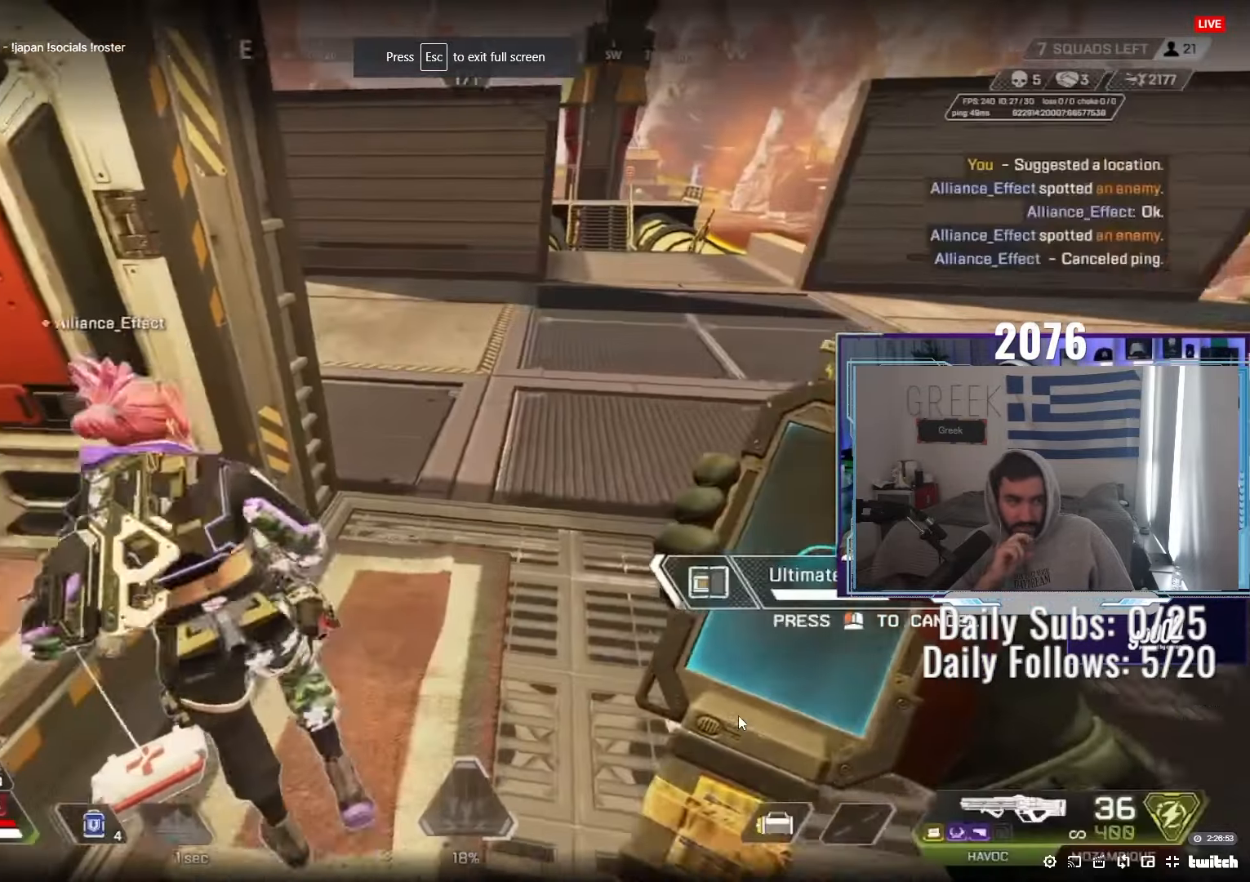
{"keys": ["a", "d", "w"], "mouse": ["wheel"], "events": [[200, "w", "down"], [367, "mouse_wheel", "down"], [500, "a", "down"]]}
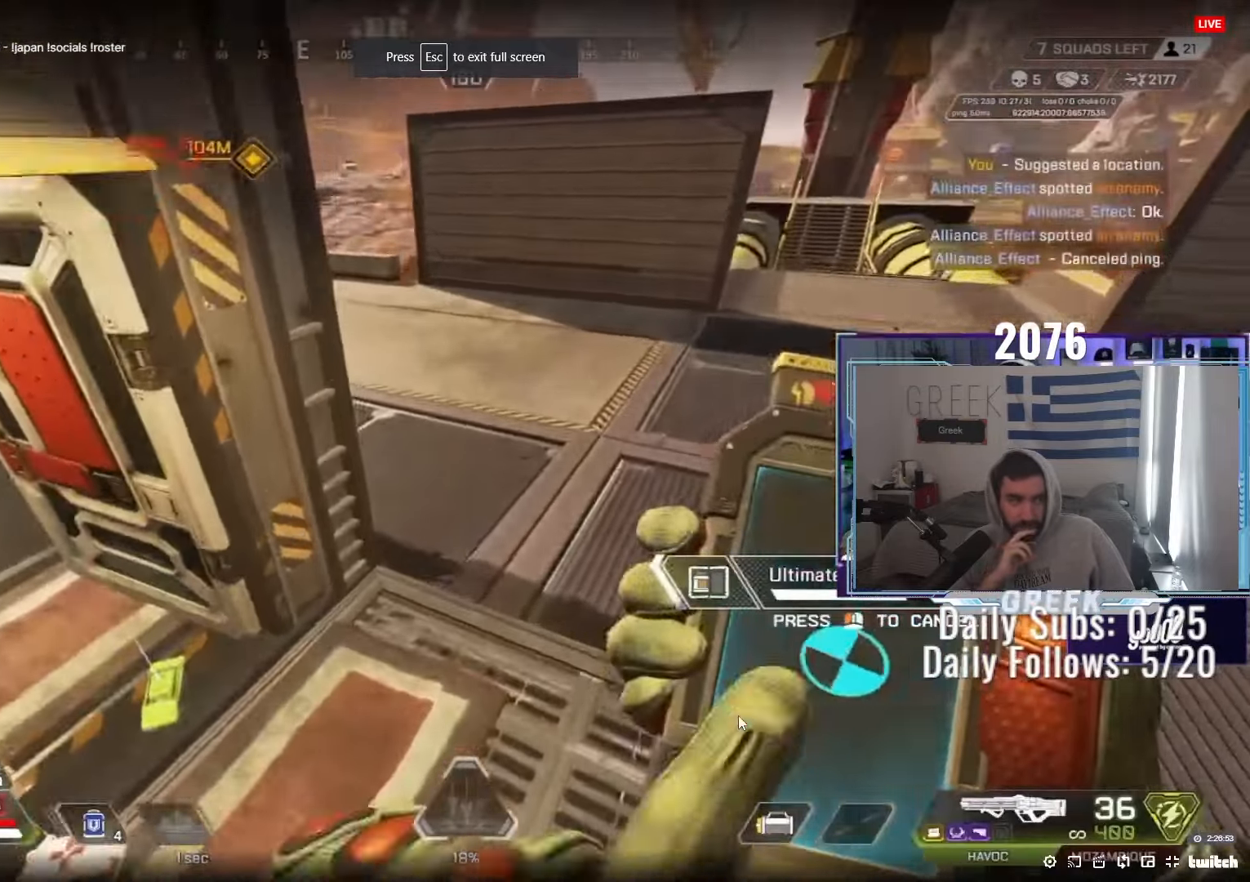
{"keys": ["d"], "mouse": []}
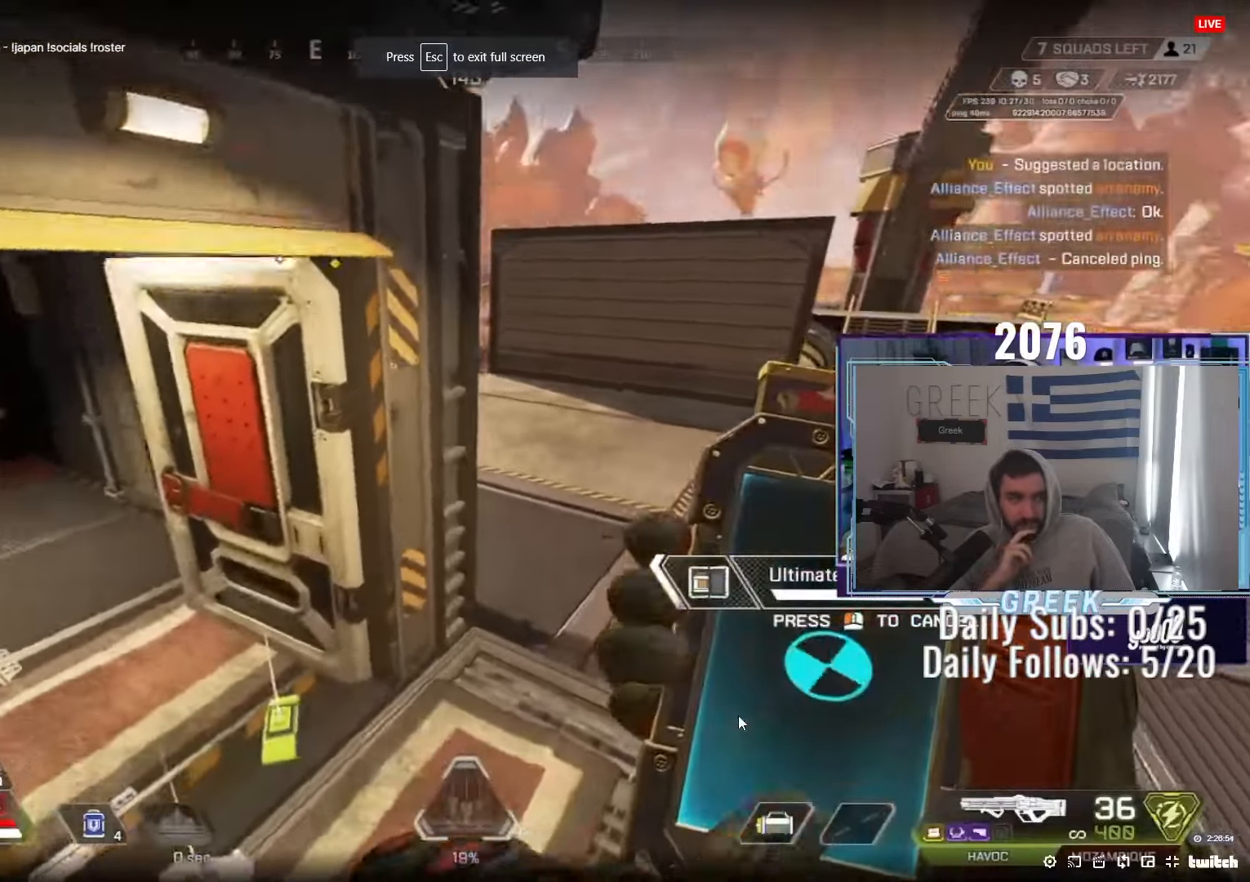
{"keys": ["d", "tab", "w"], "mouse": [], "events": [[83, "w", "down"], [150, "tab", "down"], [233, "tab", "up"], [500, "tab", "down"]]}
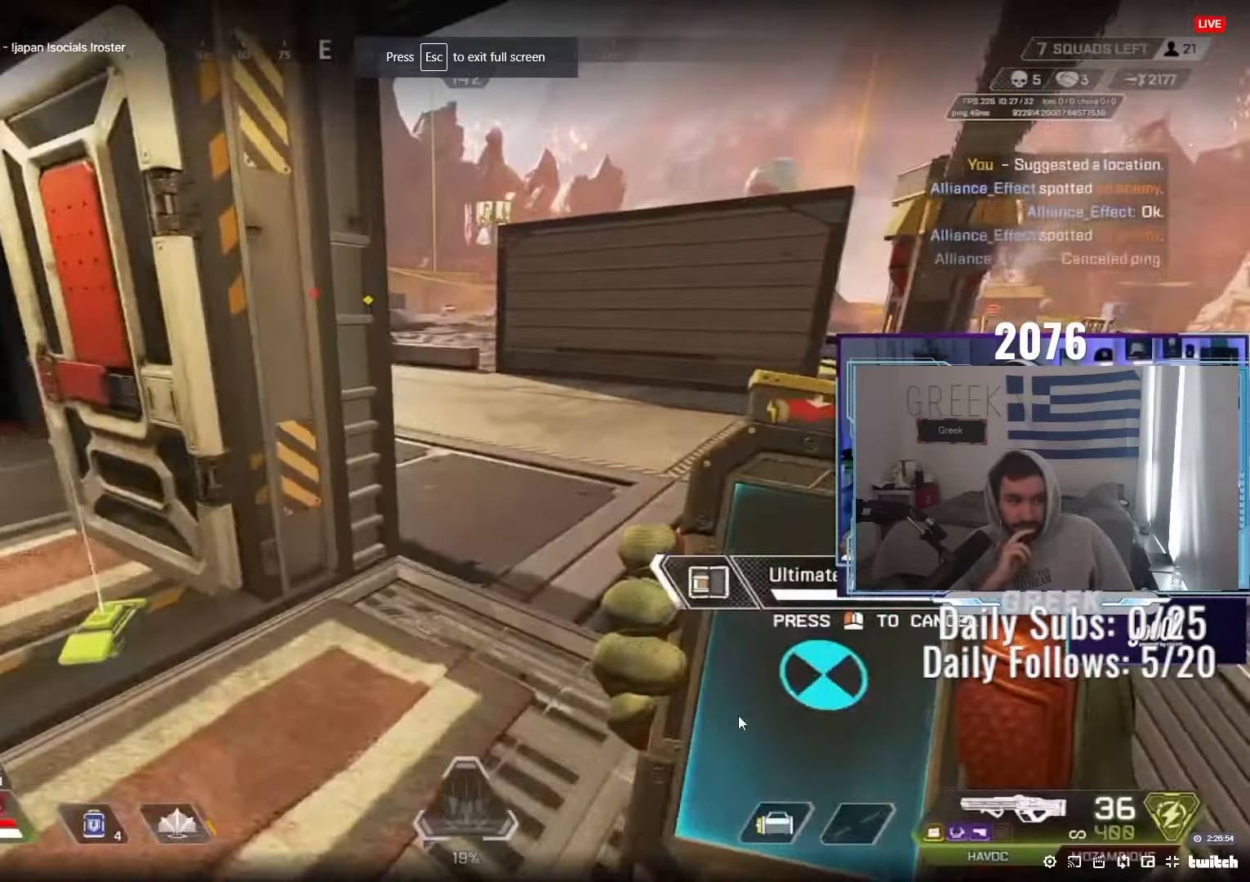
{"keys": ["a", "d", "w"], "mouse": ["wheel"]}
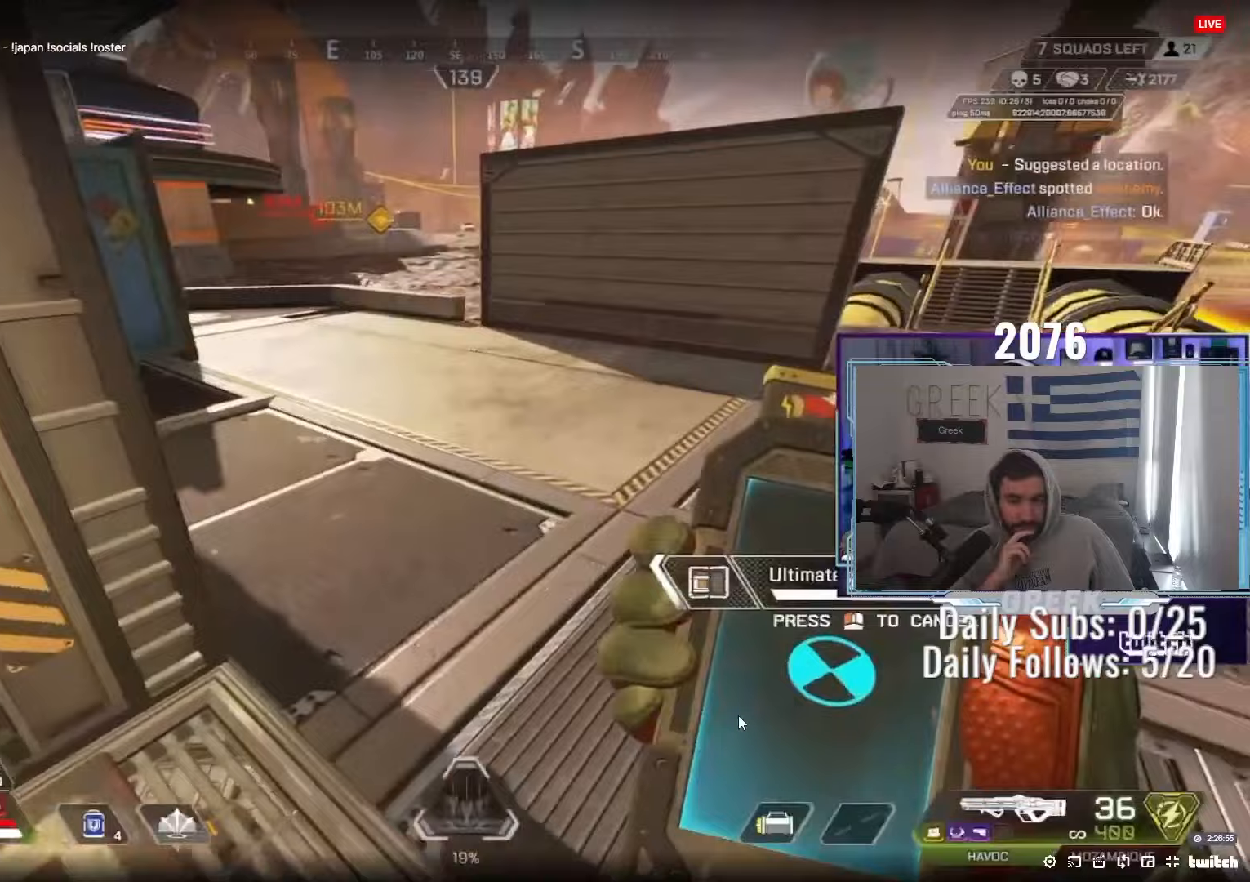
{"keys": ["a", "w"], "mouse": [], "events": [[33, "d", "up"], [50, "w", "up"], [183, "s", "down"], [233, "s", "up"], [283, "mouse_wheel", "up"], [417, "w", "down"]]}
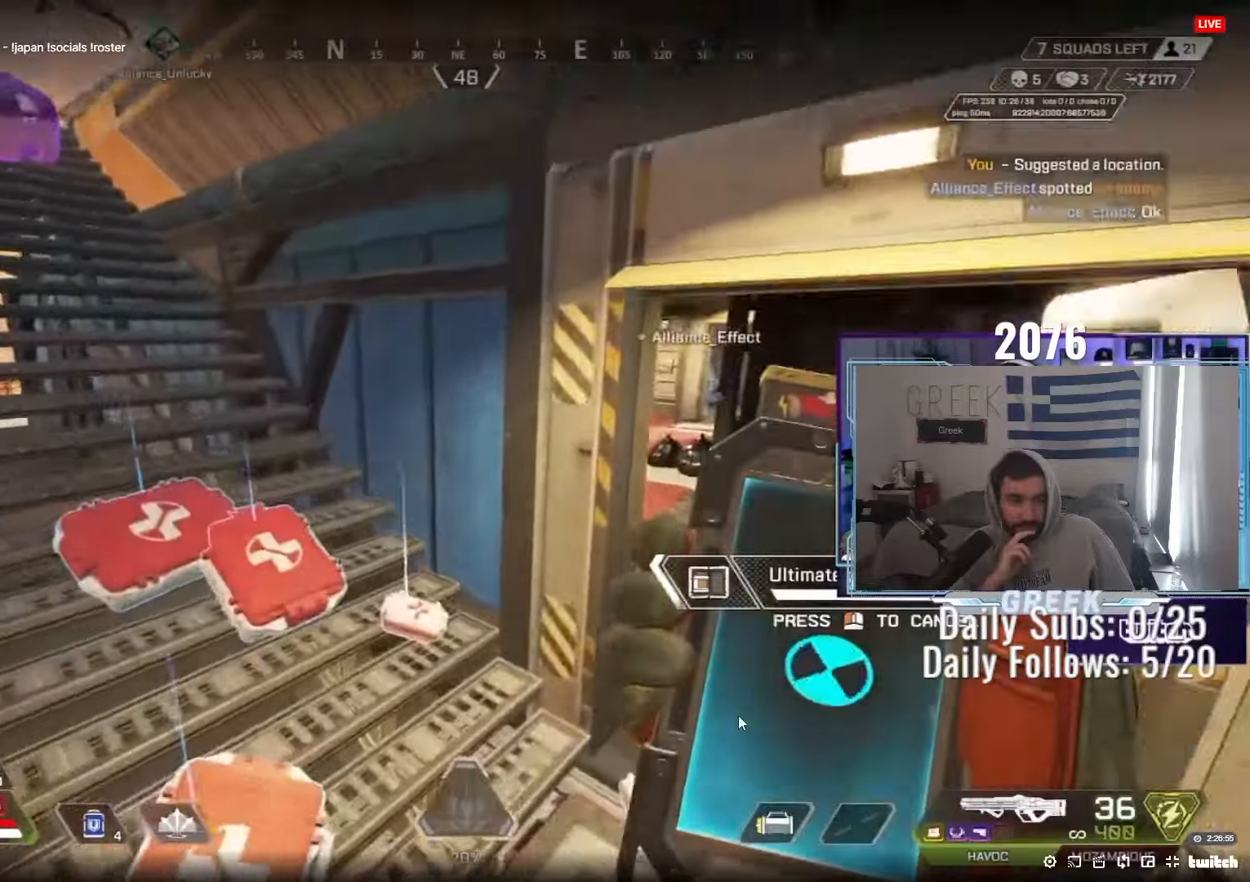
{"keys": ["a"], "mouse": [], "events": [[17, "a", "up"], [300, "a", "down"], [500, "w", "up"]]}
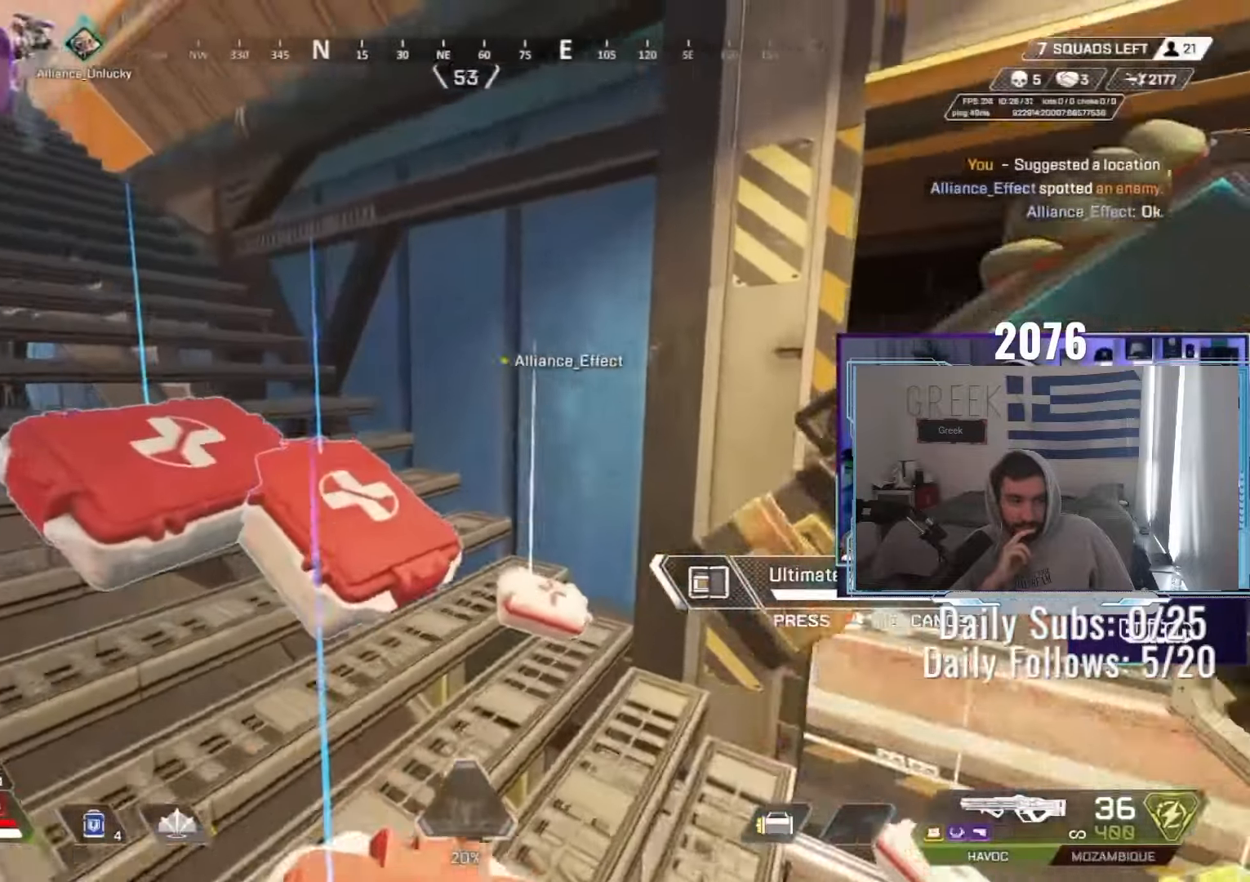
{"keys": ["d"], "mouse": [], "events": [[117, "s", "down"], [167, "a", "up"], [183, "d", "down"], [250, "s", "up"]]}
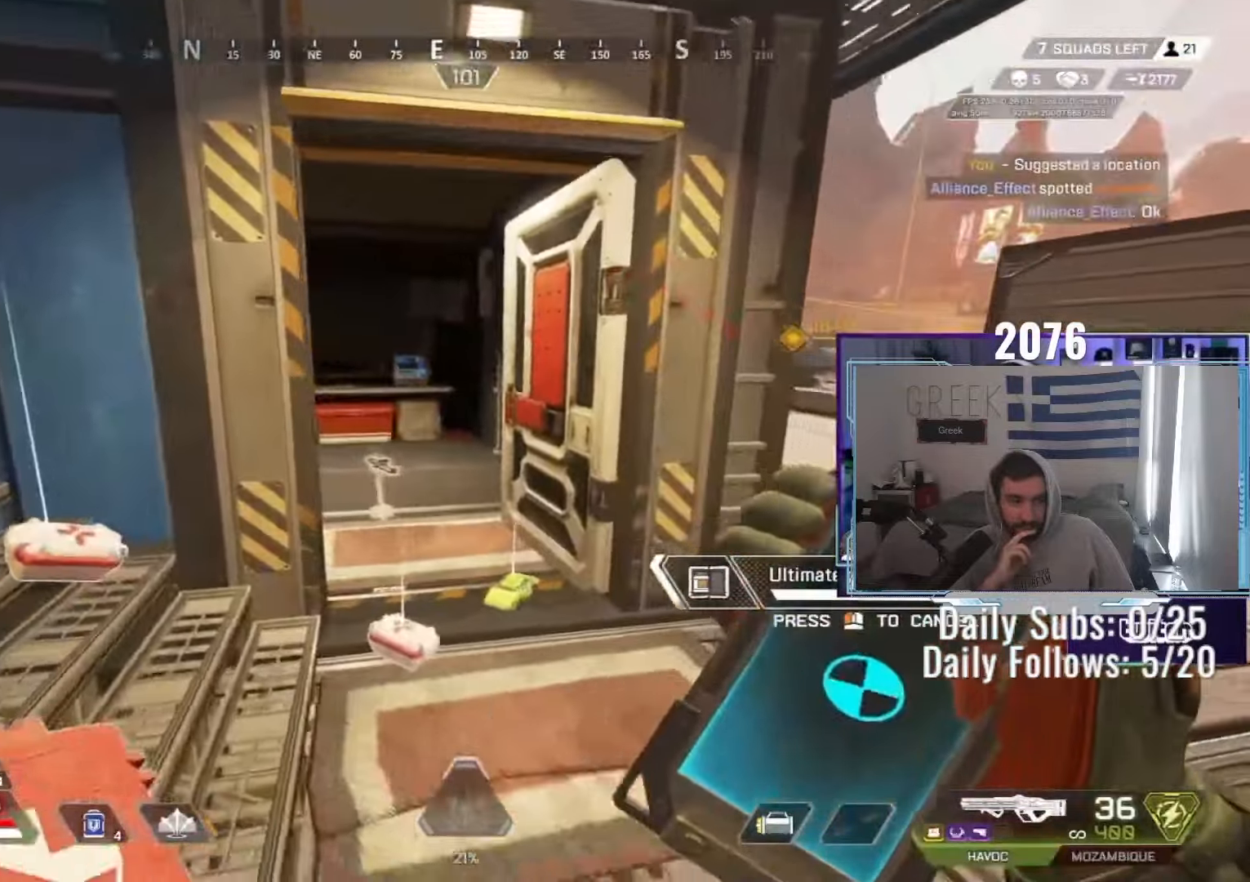
{"keys": [], "mouse": [], "events": [[33, "mouse_wheel", "down"], [167, "w", "down"], [200, "a", "down"], [233, "d", "up"], [233, "w", "up"], [333, "a", "up"], [333, "mouse_wheel", "up"]]}
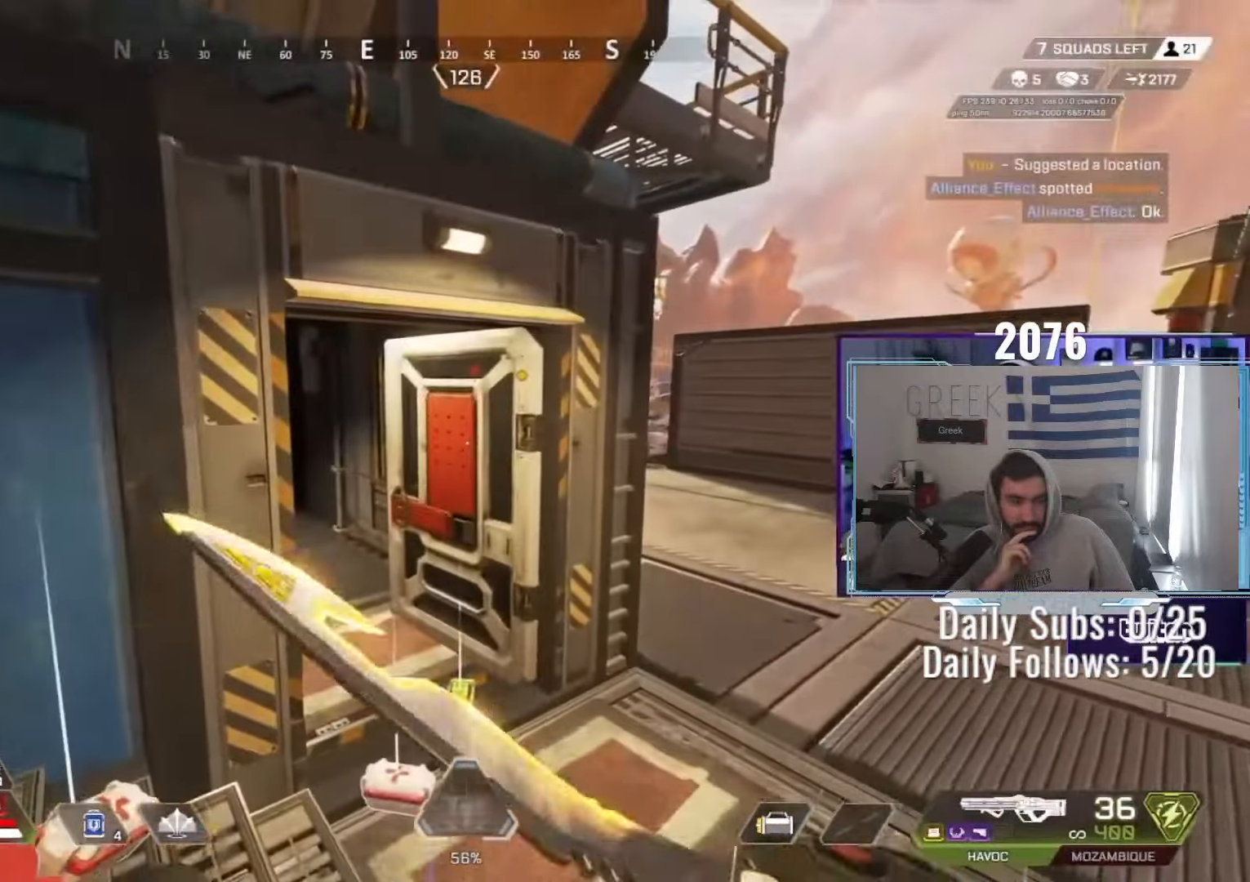
{"keys": ["d", "w"], "mouse": [], "events": [[183, "d", "down"], [500, "w", "down"]]}
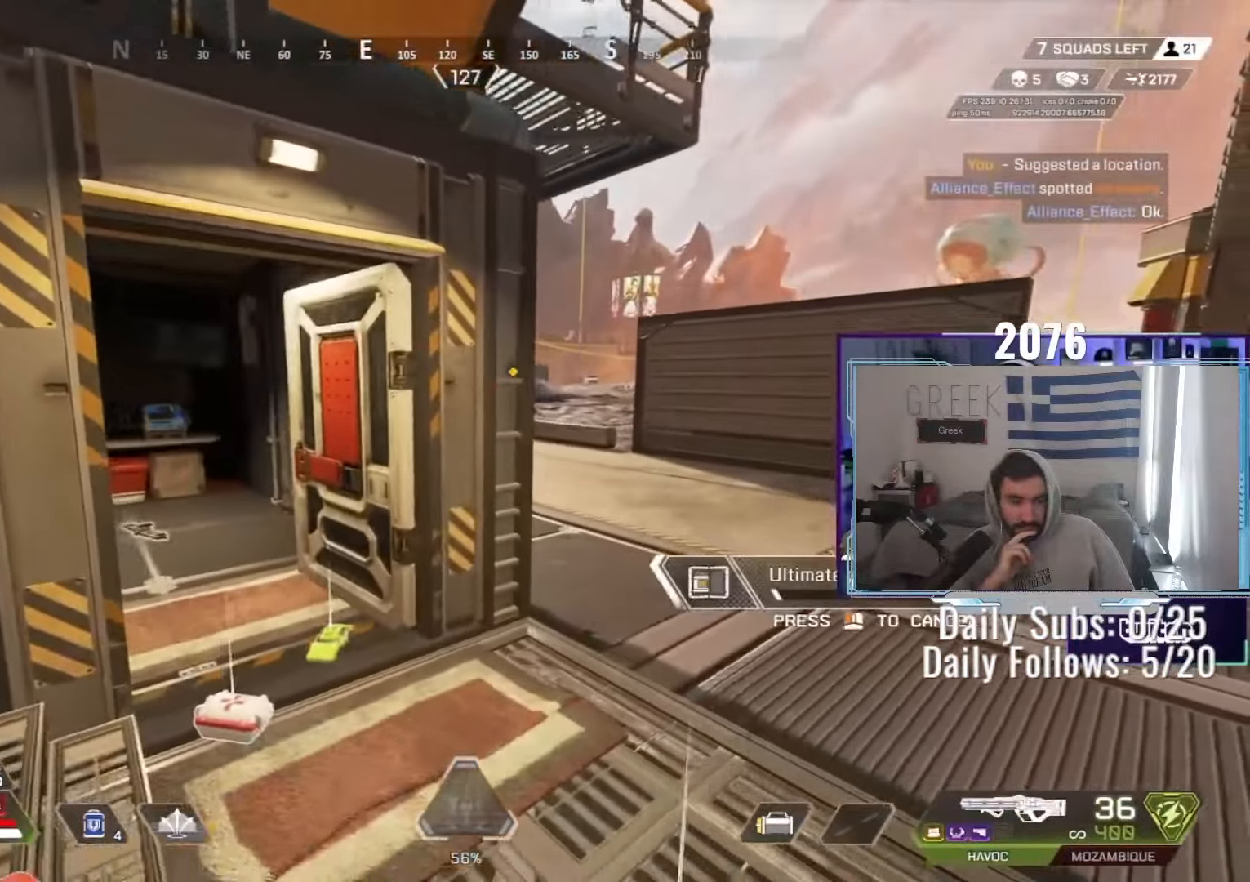
{"keys": ["d", "w"], "mouse": [], "events": []}
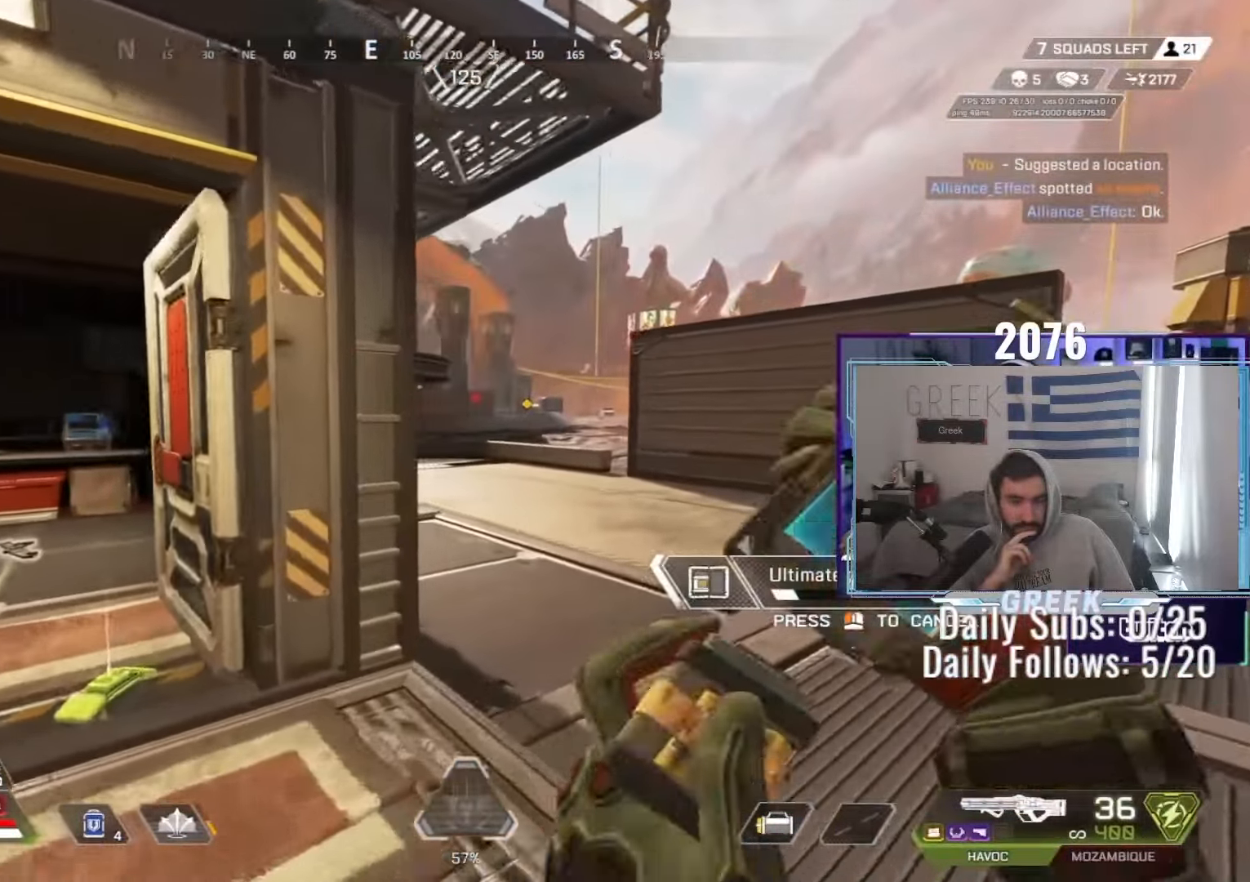
{"keys": ["a", "s"], "mouse": [], "events": [[50, "shift", "down"], [133, "shift", "up"], [217, "a", "down"], [217, "d", "up"], [217, "s", "down"], [217, "w", "up"]]}
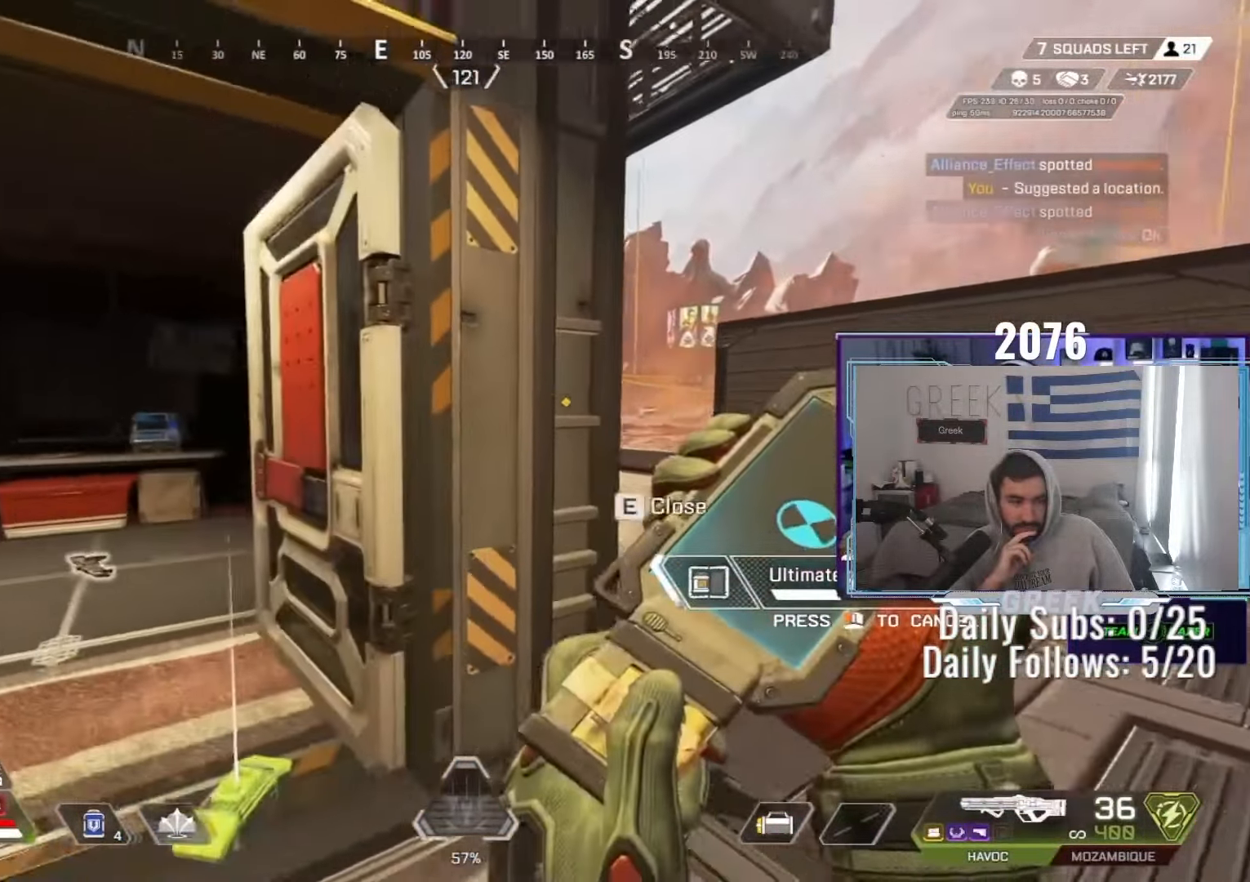
{"keys": ["d"], "mouse": [], "events": [[33, "d", "down"], [100, "a", "up"], [117, "s", "up"]]}
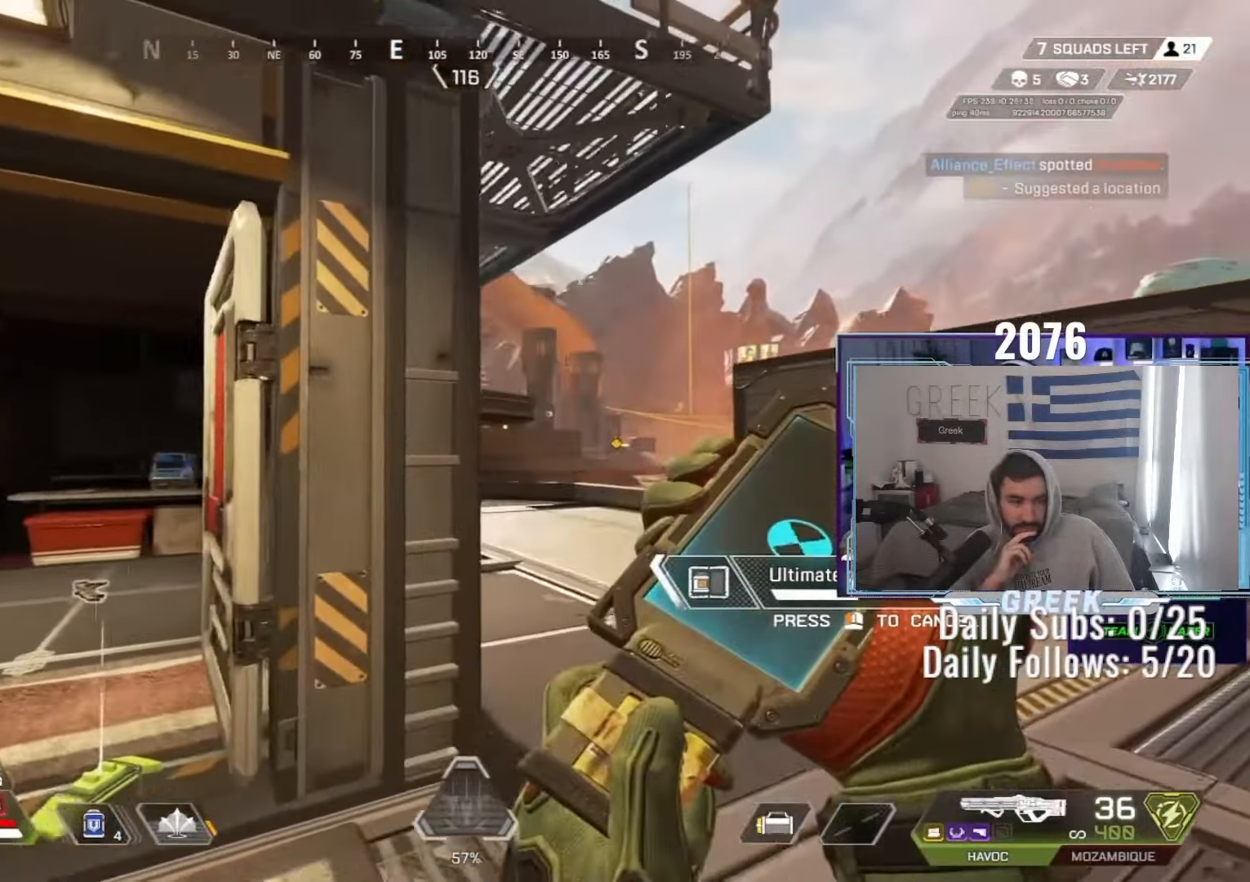
{"keys": ["a"], "mouse": []}
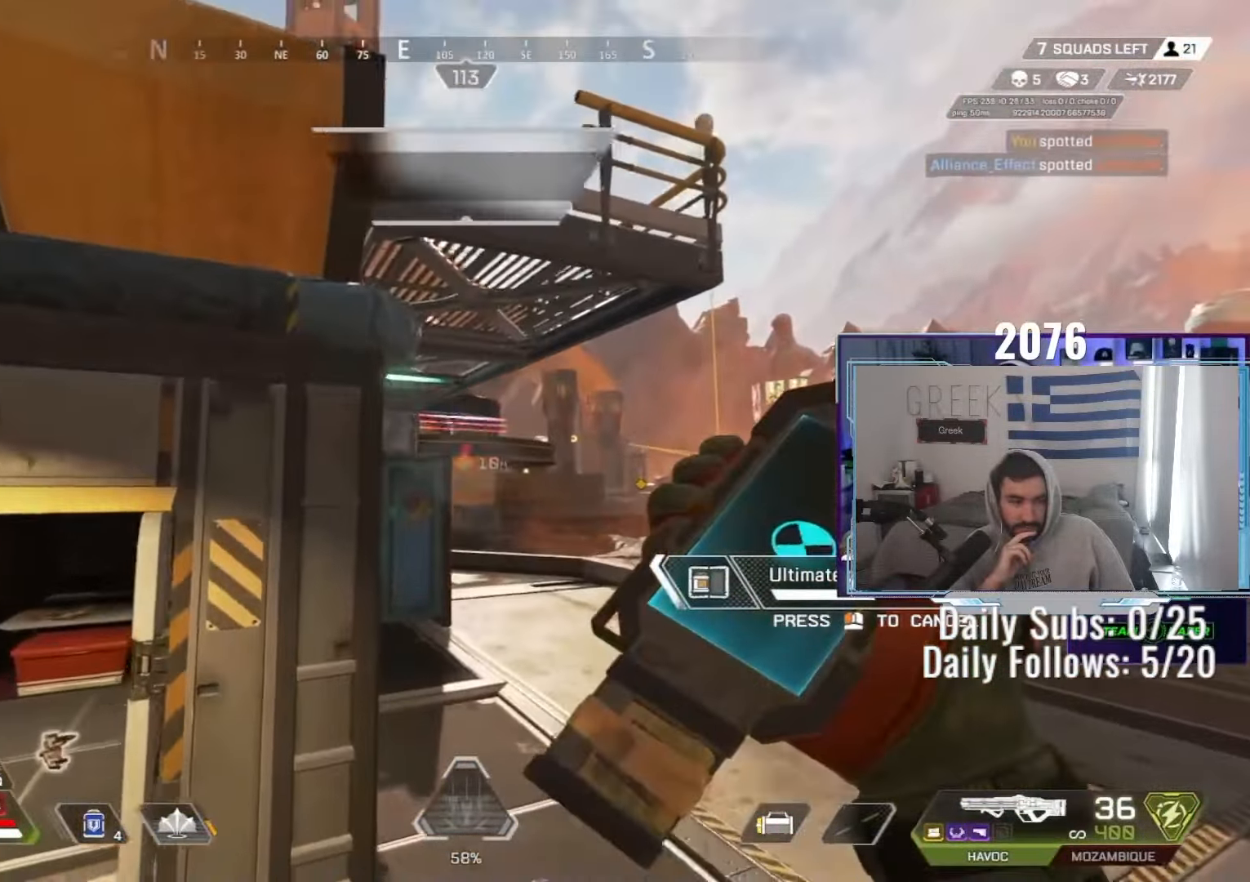
{"keys": ["a", "w"], "mouse": [], "events": [[183, "w", "down"]]}